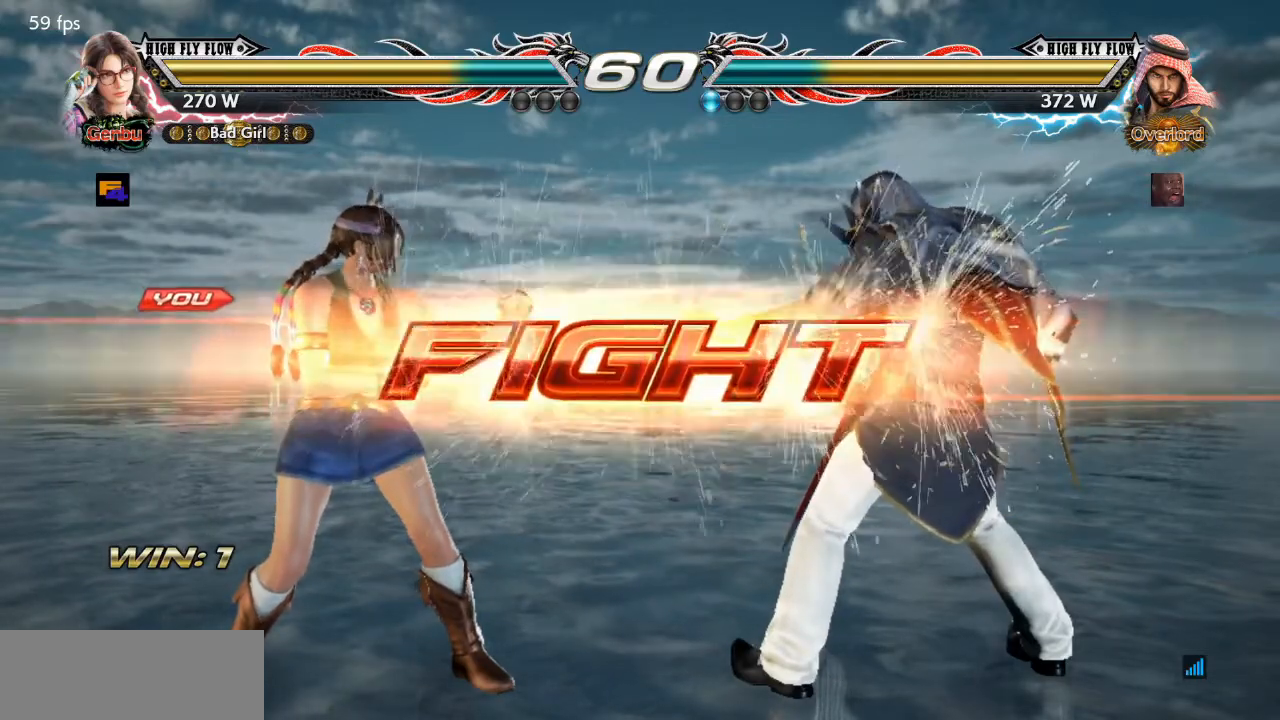
Gameplay with a controller (PlayStation layout); each line is a JSON object with the inputs held at the frame after it. "events" lists button and stick changes between this image and that frame as [ms after this image, input, new state], when the widget could be followed in between. Not read: L1 L2 L3 R1 R2 R3.
{"buttons": [], "events": [[234, "DPAD_LEFT", "down"], [384, "DPAD_LEFT", "up"]]}
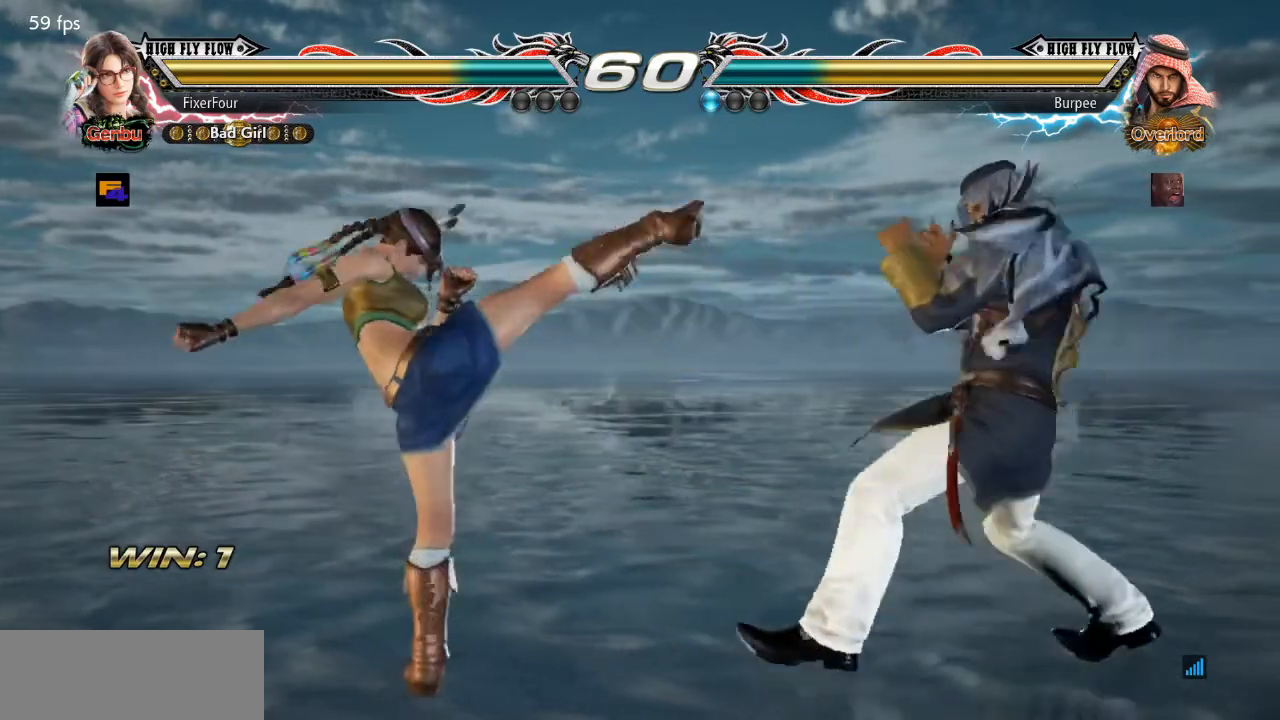
{"buttons": ["DPAD_LEFT"], "events": [[351, "DPAD_LEFT", "down"], [418, "DPAD_LEFT", "up"], [484, "DPAD_LEFT", "down"]]}
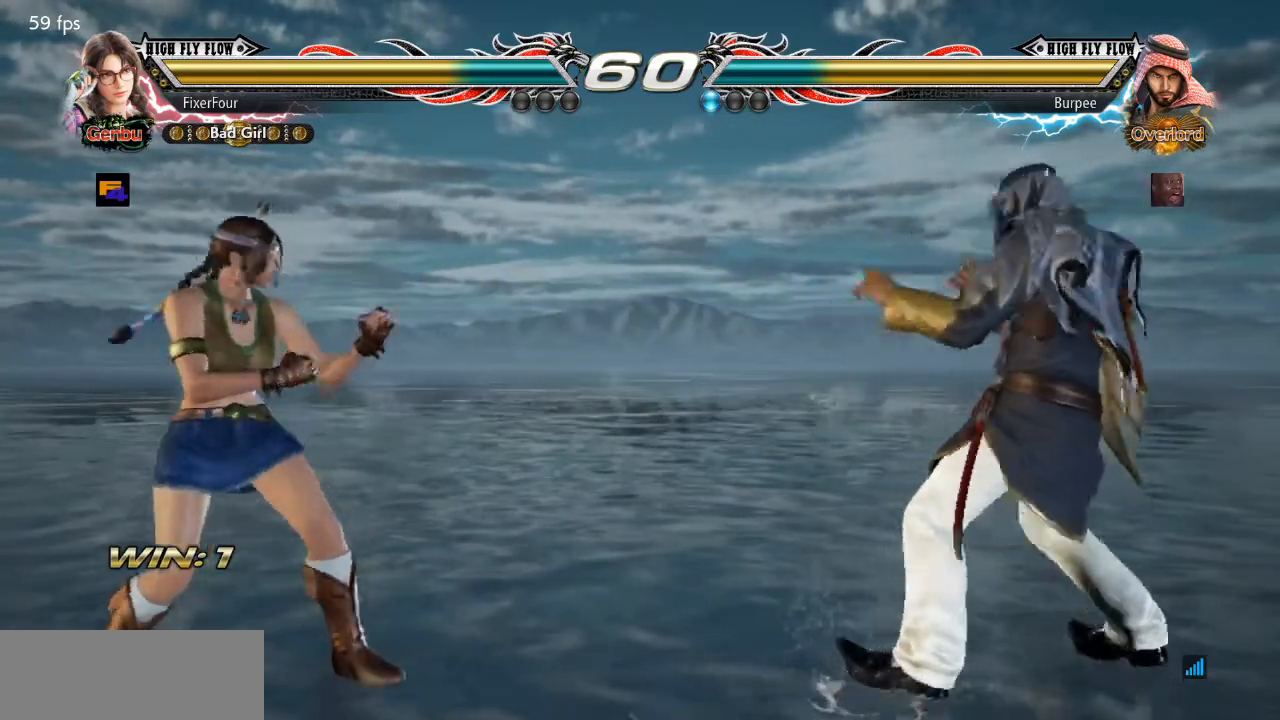
{"buttons": [], "events": [[317, "DPAD_LEFT", "up"], [400, "DPAD_DOWN", "down"], [484, "DPAD_DOWN", "up"]]}
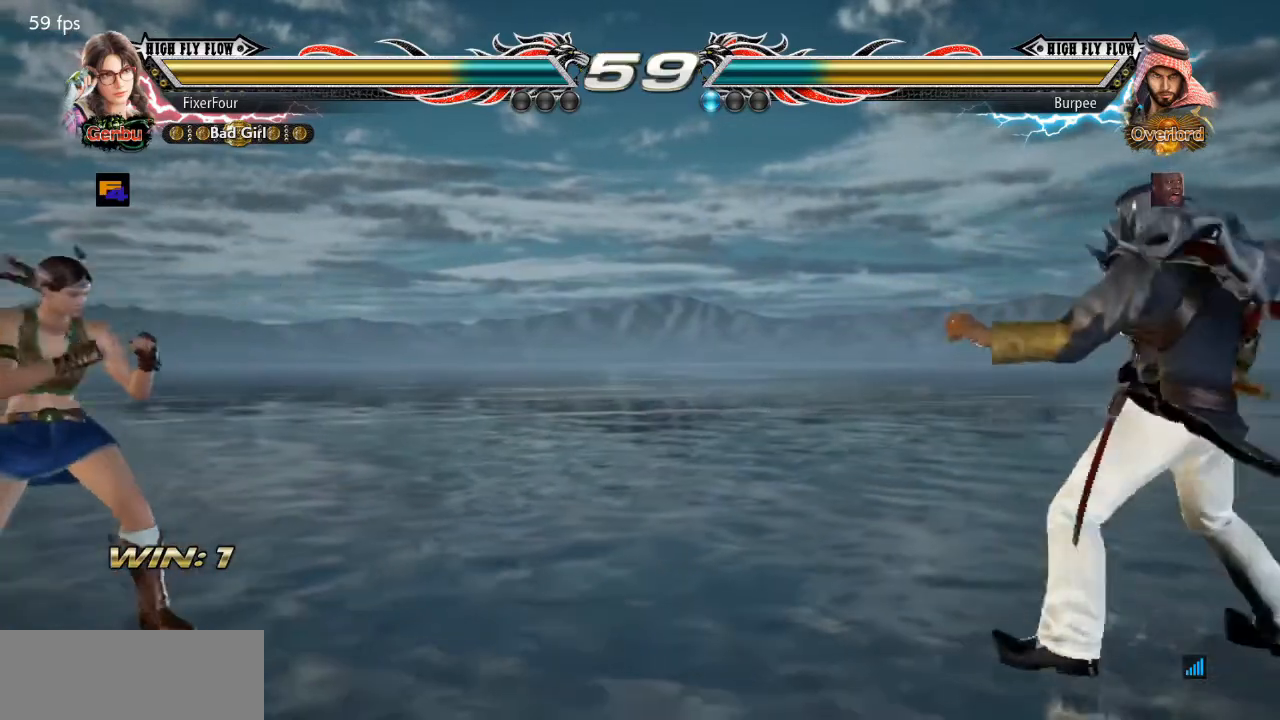
{"buttons": ["DPAD_LEFT"], "events": [[51, "DPAD_RIGHT", "down"], [134, "DPAD_RIGHT", "up"], [234, "DPAD_RIGHT", "down"], [334, "DPAD_RIGHT", "up"], [384, "DPAD_LEFT", "down"]]}
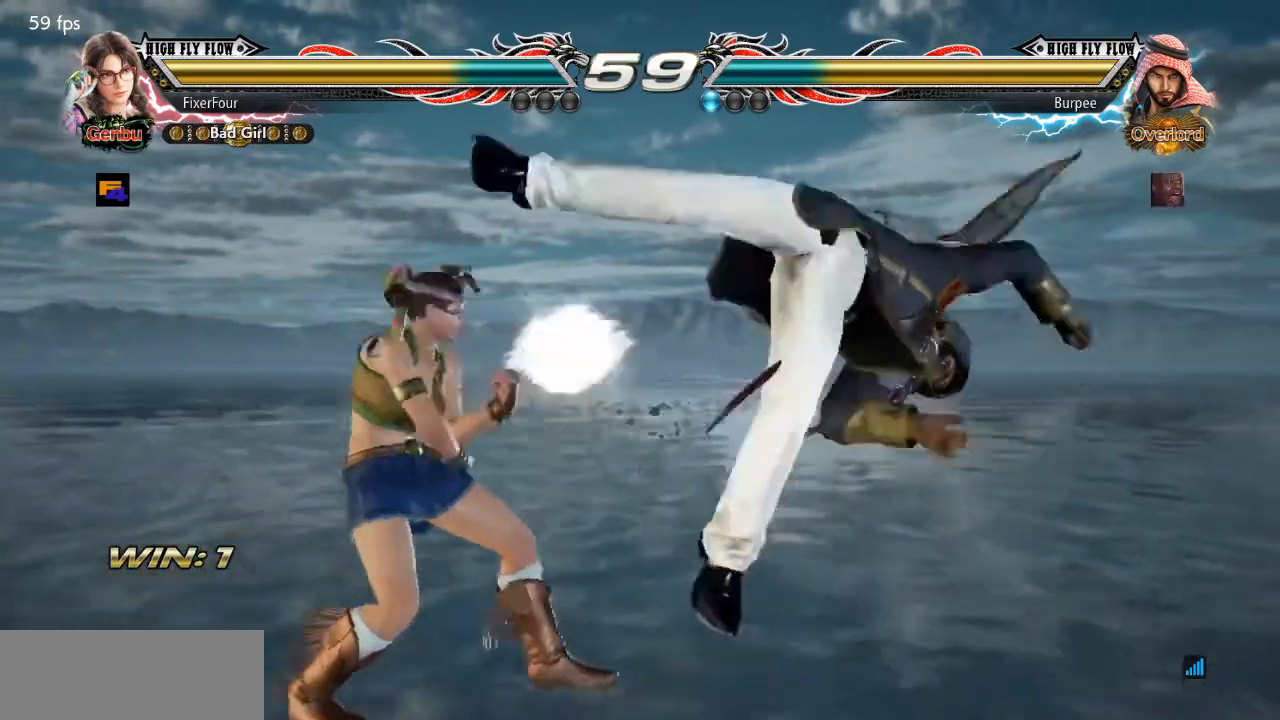
{"buttons": [], "events": [[183, "DPAD_LEFT", "up"], [300, "SQUARE", "down"], [367, "SQUARE", "up"], [434, "SQUARE", "down"], [484, "SQUARE", "up"]]}
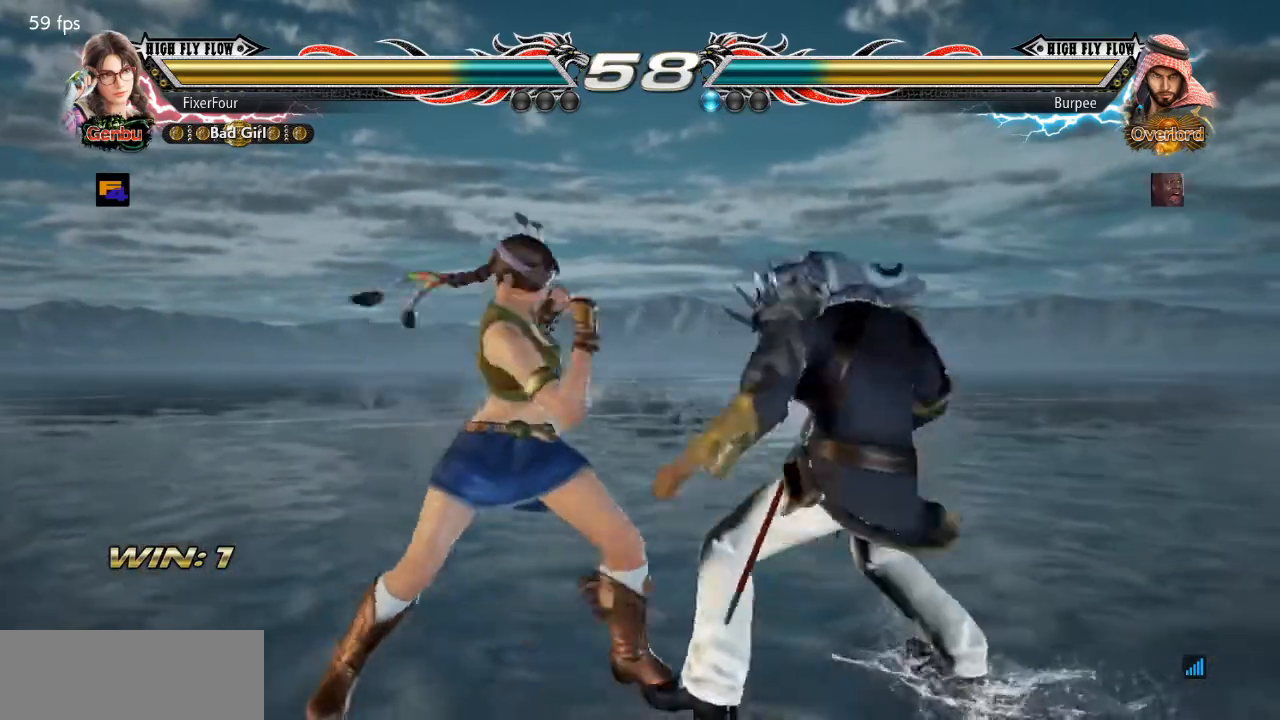
{"buttons": [], "events": []}
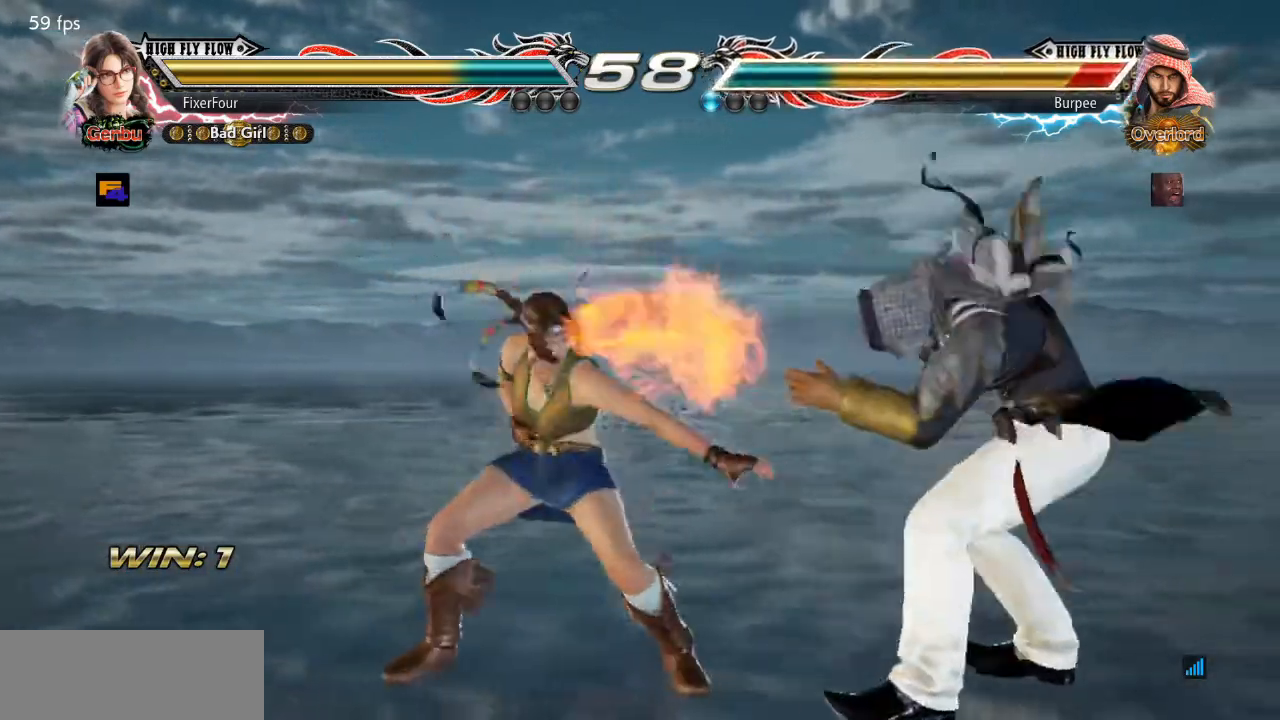
{"buttons": [], "events": [[300, "DPAD_LEFT", "down"], [417, "DPAD_LEFT", "up"]]}
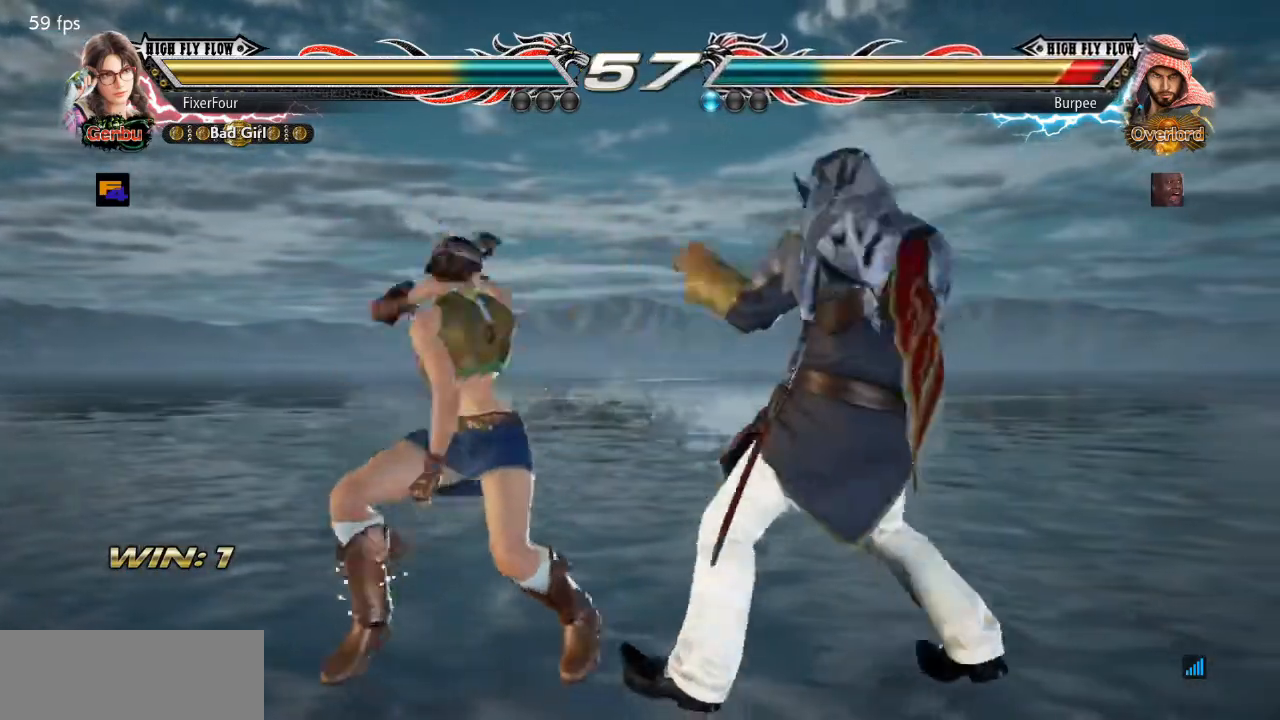
{"buttons": [], "events": []}
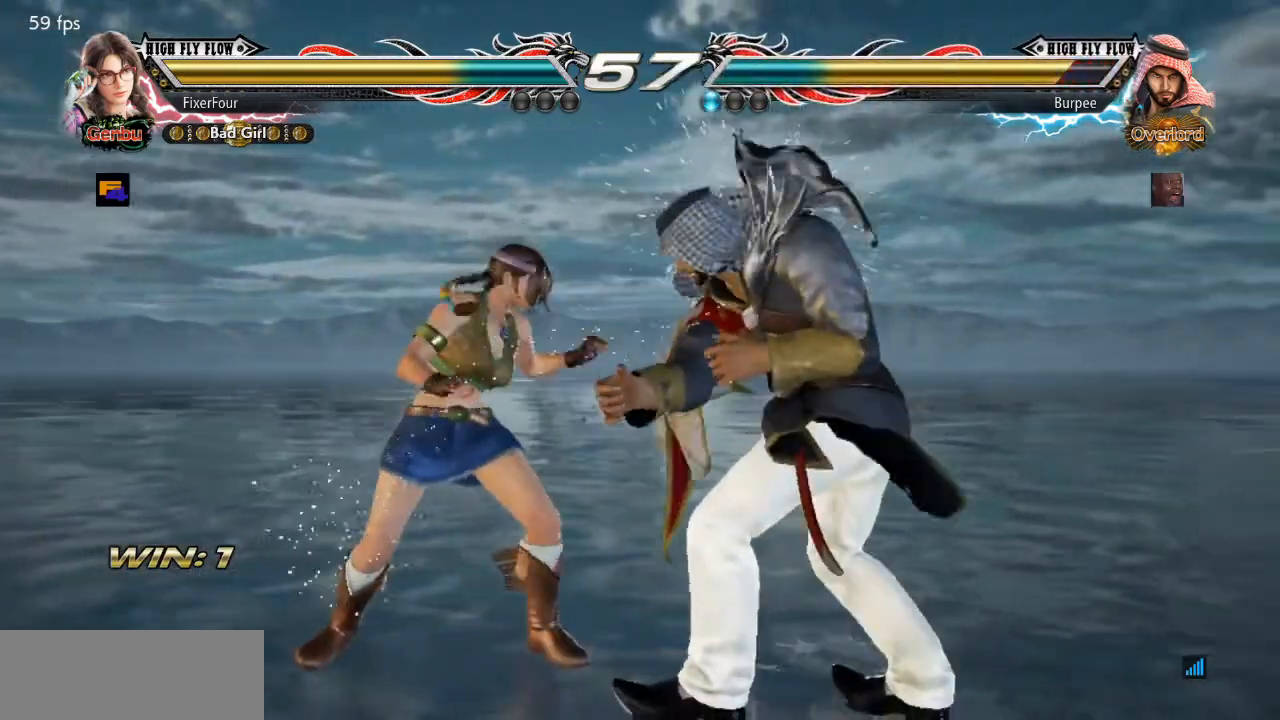
{"buttons": [], "events": [[17, "CIRCLE", "down"], [133, "CIRCLE", "up"], [200, "CIRCLE", "down"], [250, "CIRCLE", "up"], [300, "CIRCLE", "down"], [400, "CIRCLE", "up"]]}
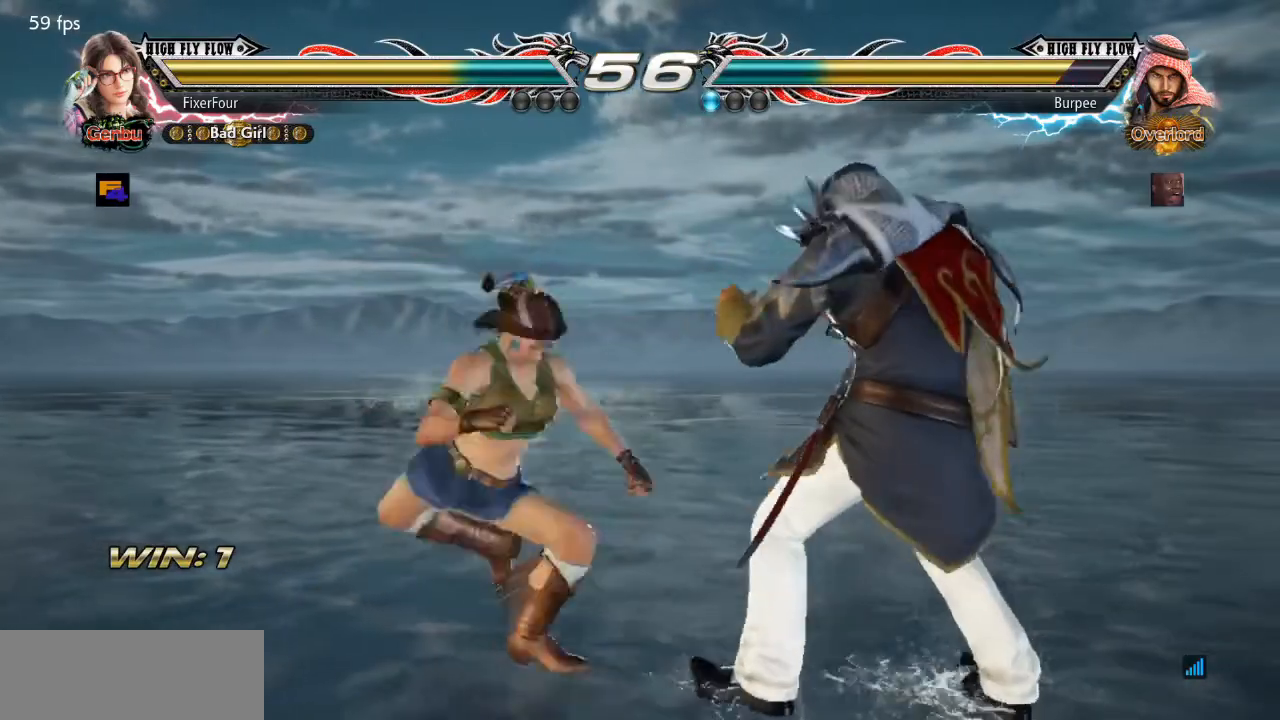
{"buttons": [], "events": []}
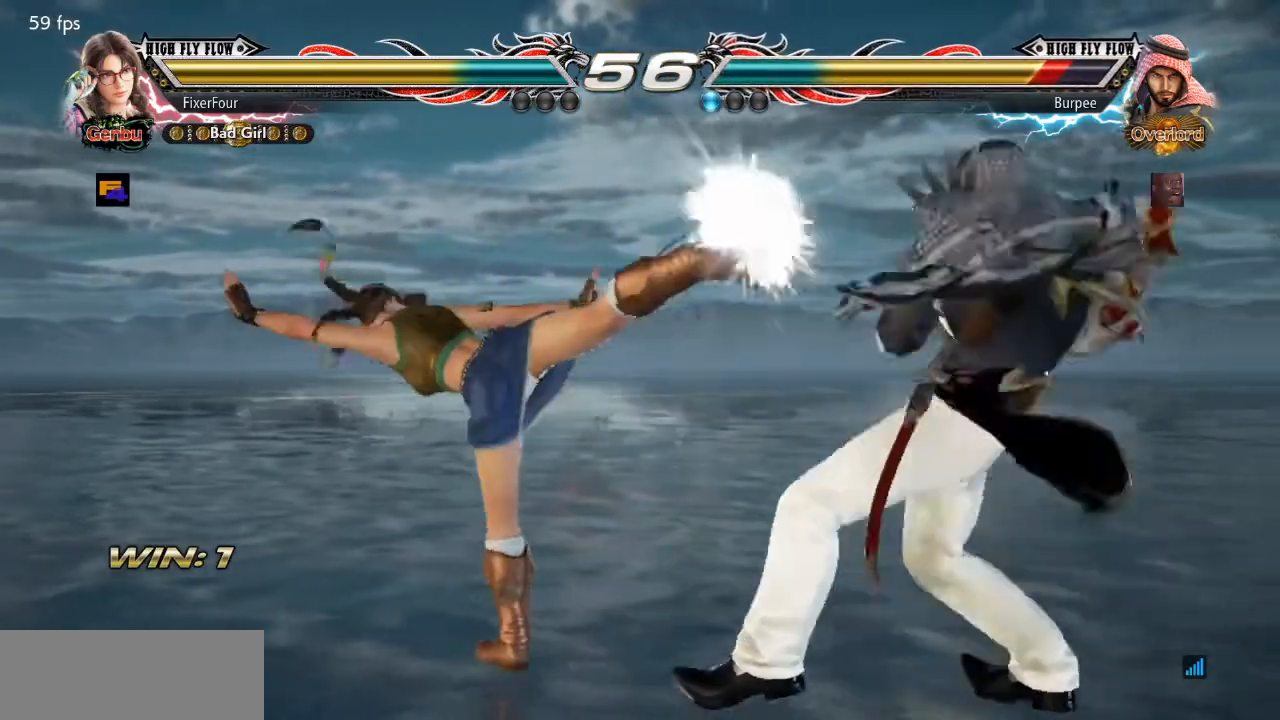
{"buttons": ["DPAD_LEFT"], "events": [[367, "DPAD_LEFT", "down"], [434, "DPAD_LEFT", "up"], [484, "DPAD_LEFT", "down"]]}
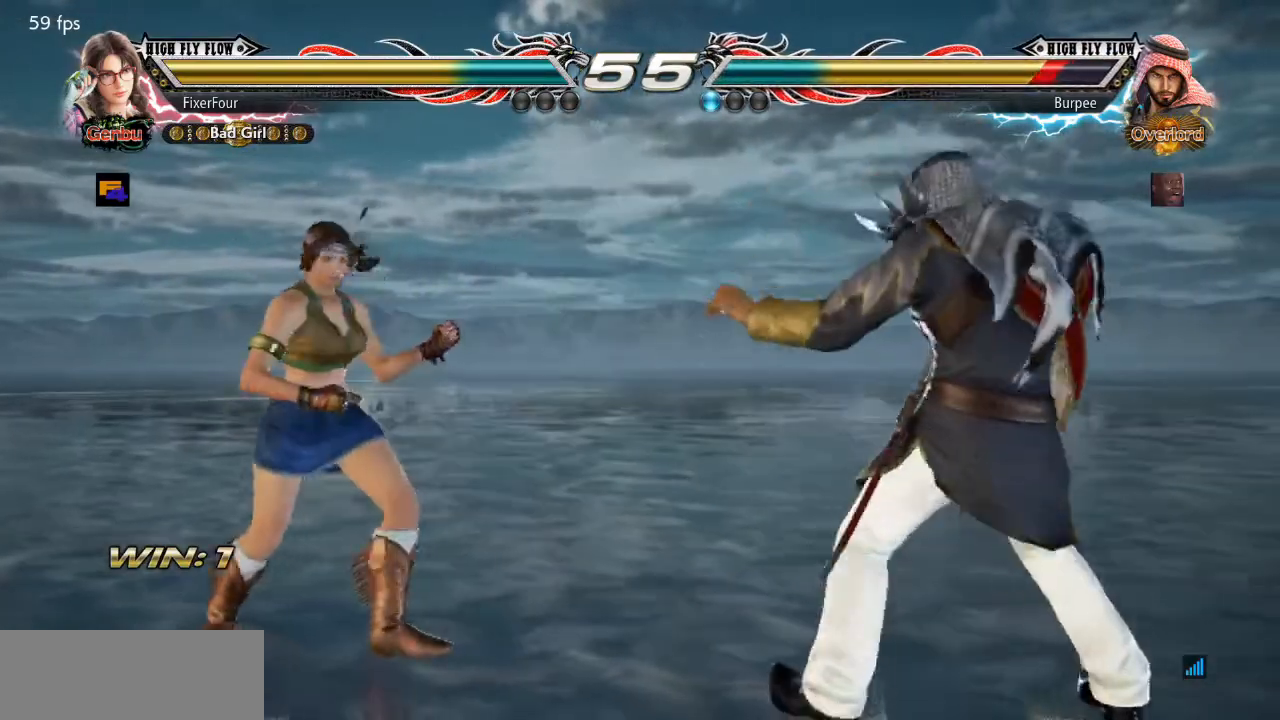
{"buttons": ["DPAD_UP"], "events": [[384, "DPAD_LEFT", "up"], [468, "DPAD_UP", "down"]]}
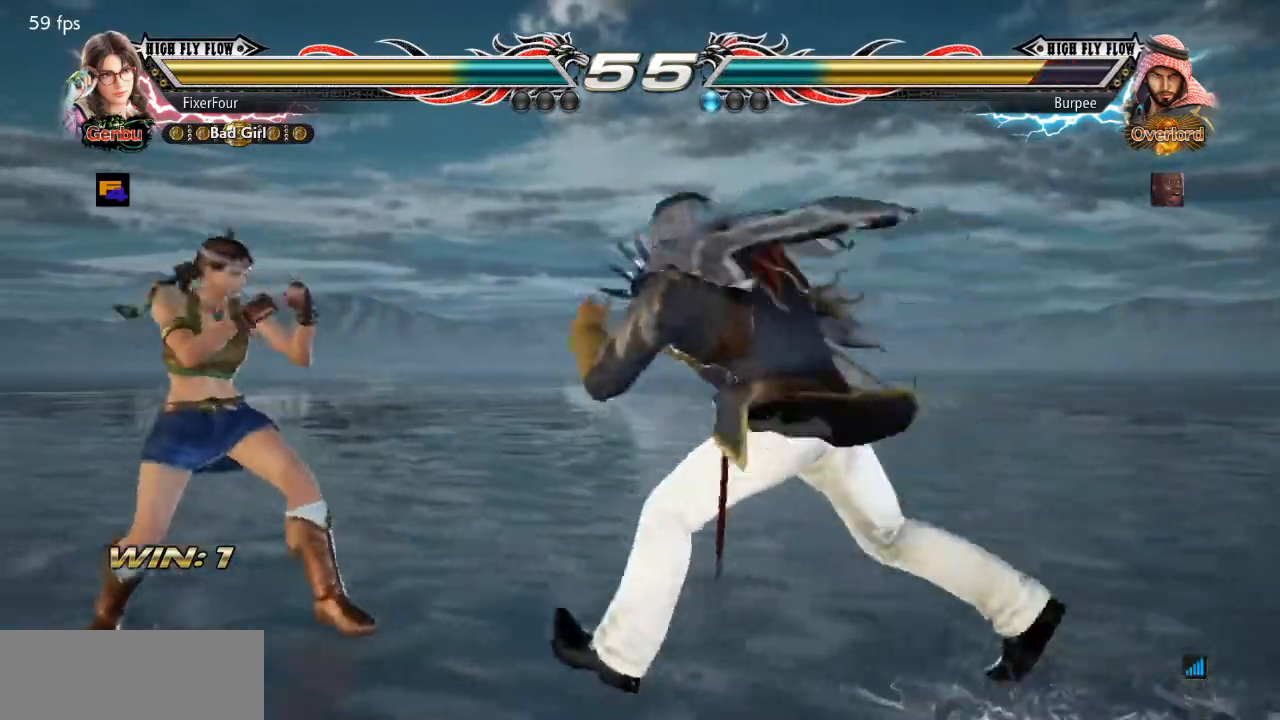
{"buttons": ["DPAD_RIGHT"], "events": [[133, "DPAD_UP", "up"], [167, "DPAD_LEFT", "down"], [350, "DPAD_LEFT", "up"], [467, "DPAD_RIGHT", "down"]]}
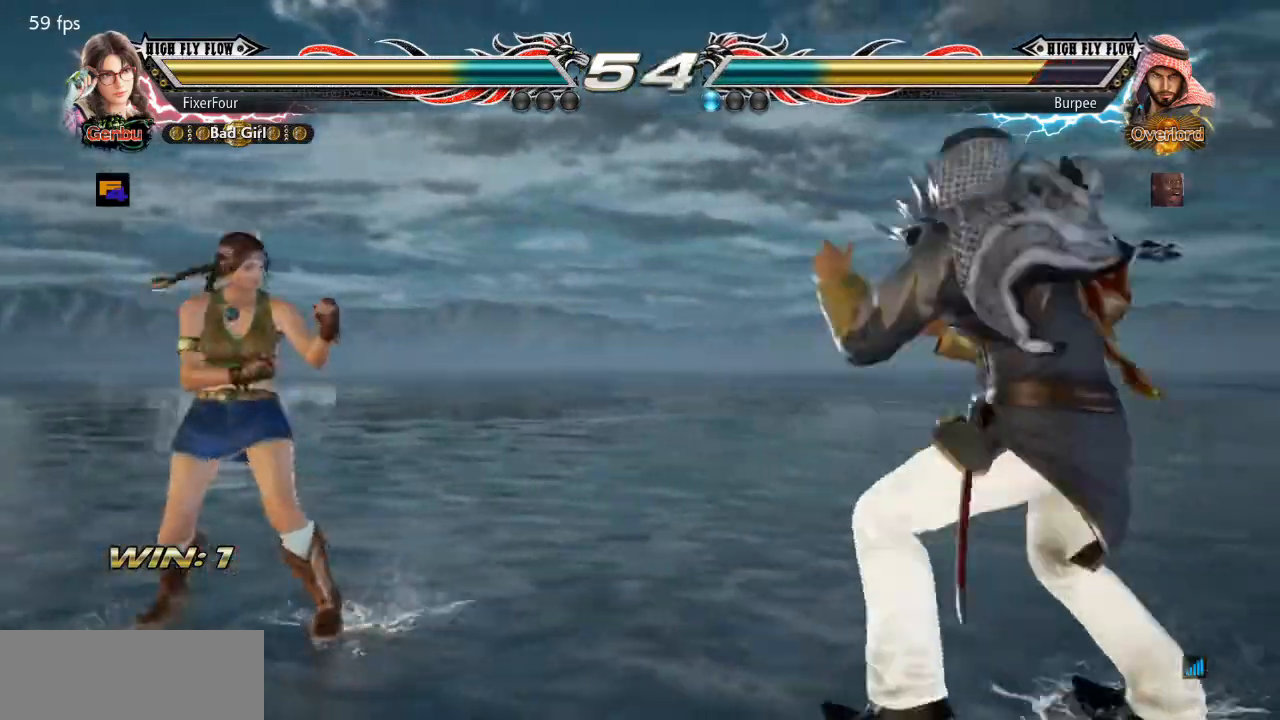
{"buttons": [], "events": [[34, "DPAD_RIGHT", "up"], [84, "DPAD_RIGHT", "down"], [317, "SQUARE", "down"], [434, "SQUARE", "up"], [451, "DPAD_RIGHT", "up"]]}
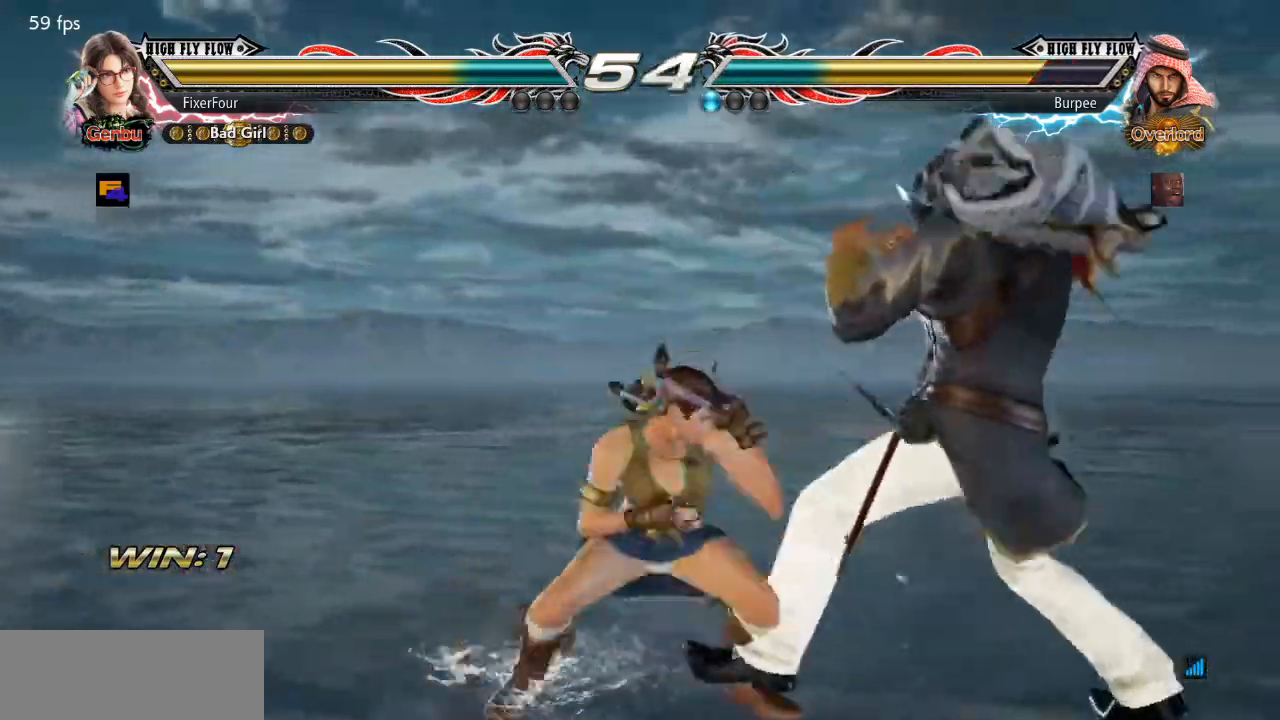
{"buttons": [], "events": [[317, "DPAD_RIGHT", "down"], [334, "DPAD_RIGHT", "up"]]}
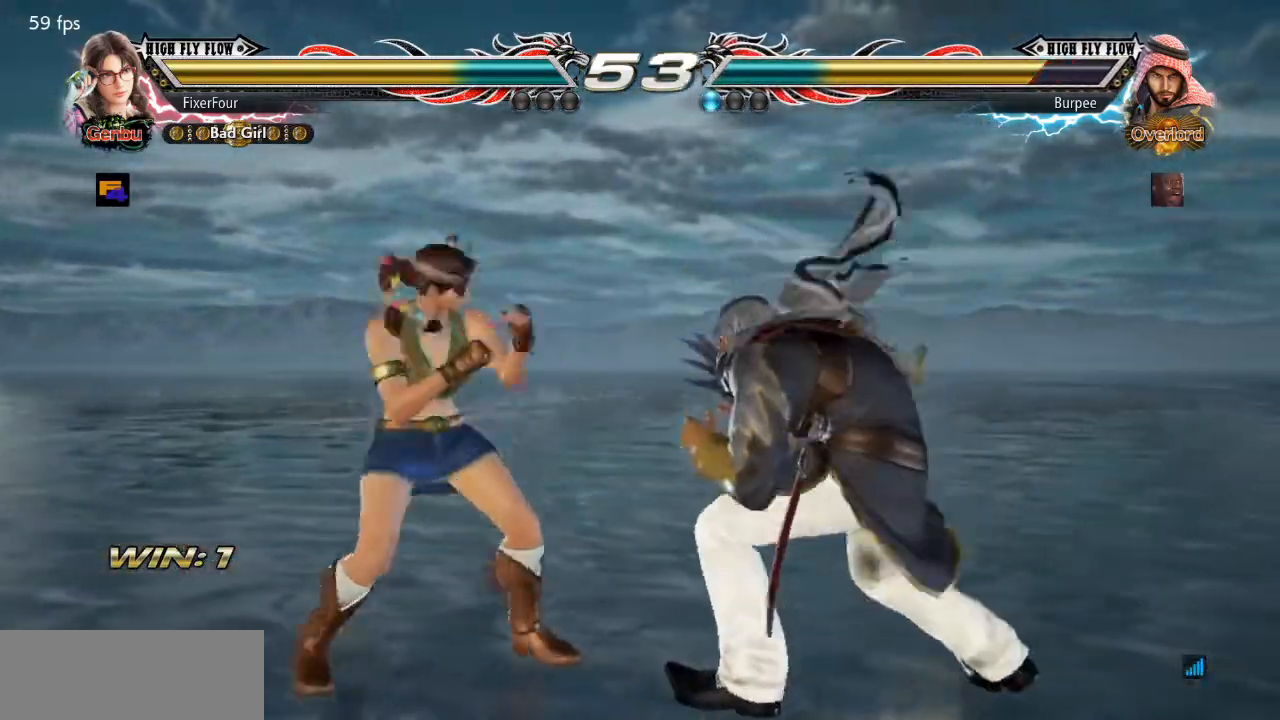
{"buttons": [], "events": [[317, "DPAD_LEFT", "down"], [401, "DPAD_LEFT", "up"], [418, "DPAD_RIGHT", "down"], [451, "DPAD_RIGHT", "up"]]}
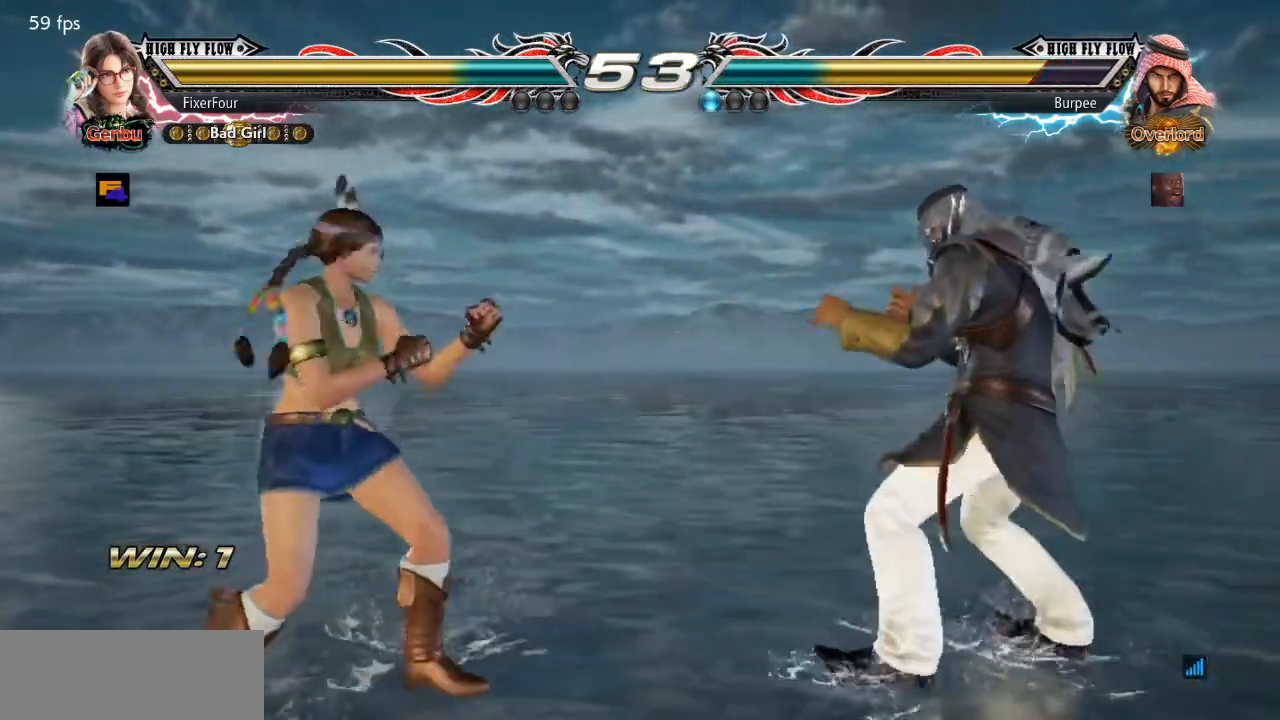
{"buttons": []}
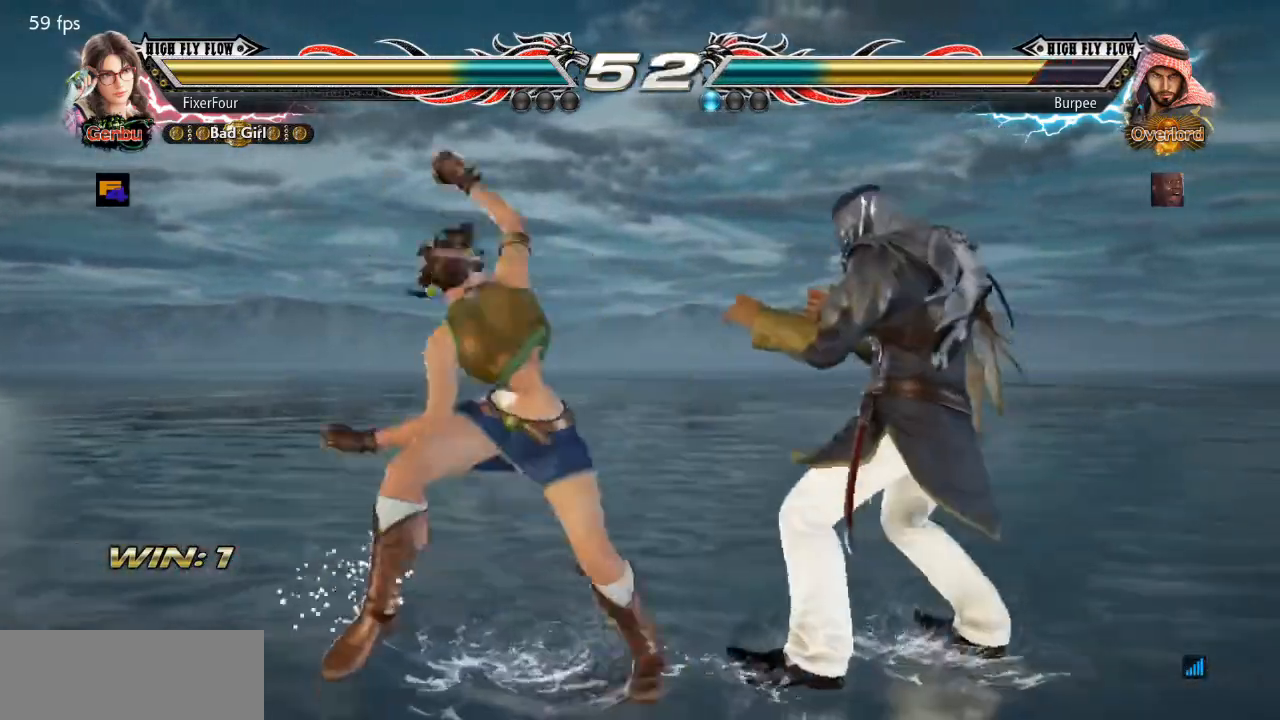
{"buttons": [], "events": []}
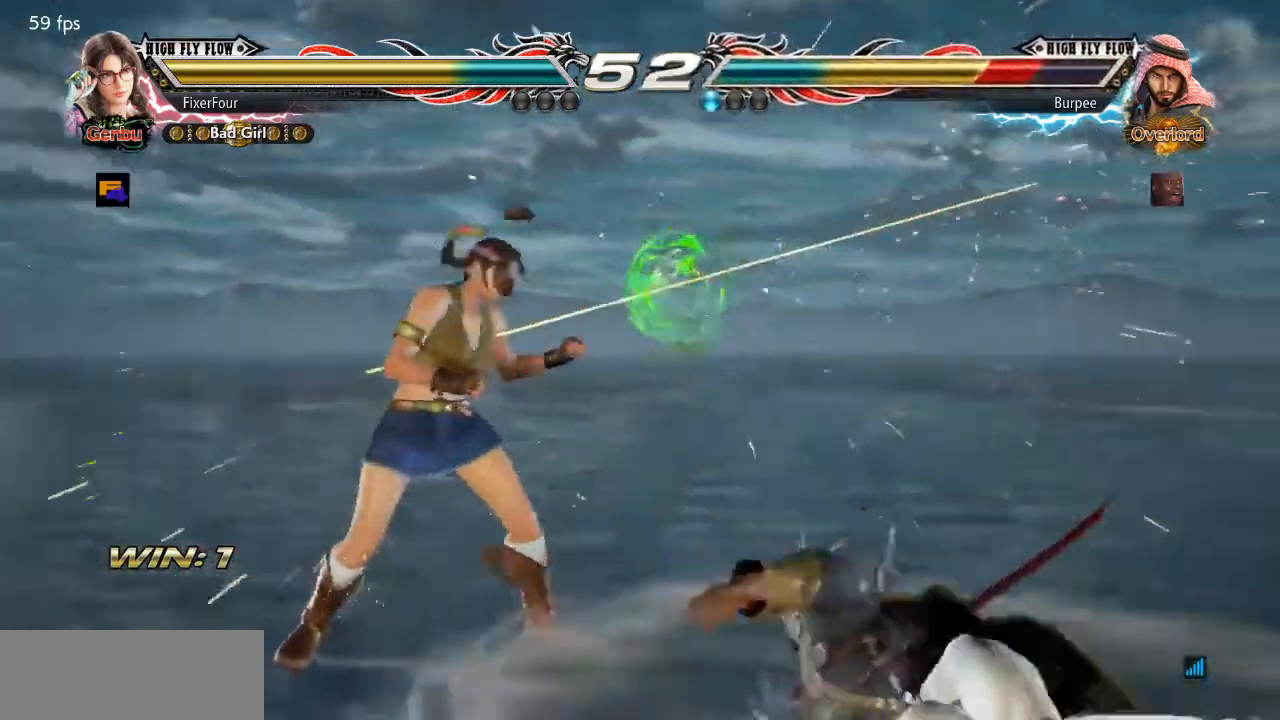
{"buttons": [], "events": [[100, "DPAD_RIGHT", "down"], [133, "DPAD_RIGHT", "up"], [184, "DPAD_RIGHT", "down"], [267, "CROSS", "down"], [400, "CROSS", "up"], [484, "DPAD_RIGHT", "up"]]}
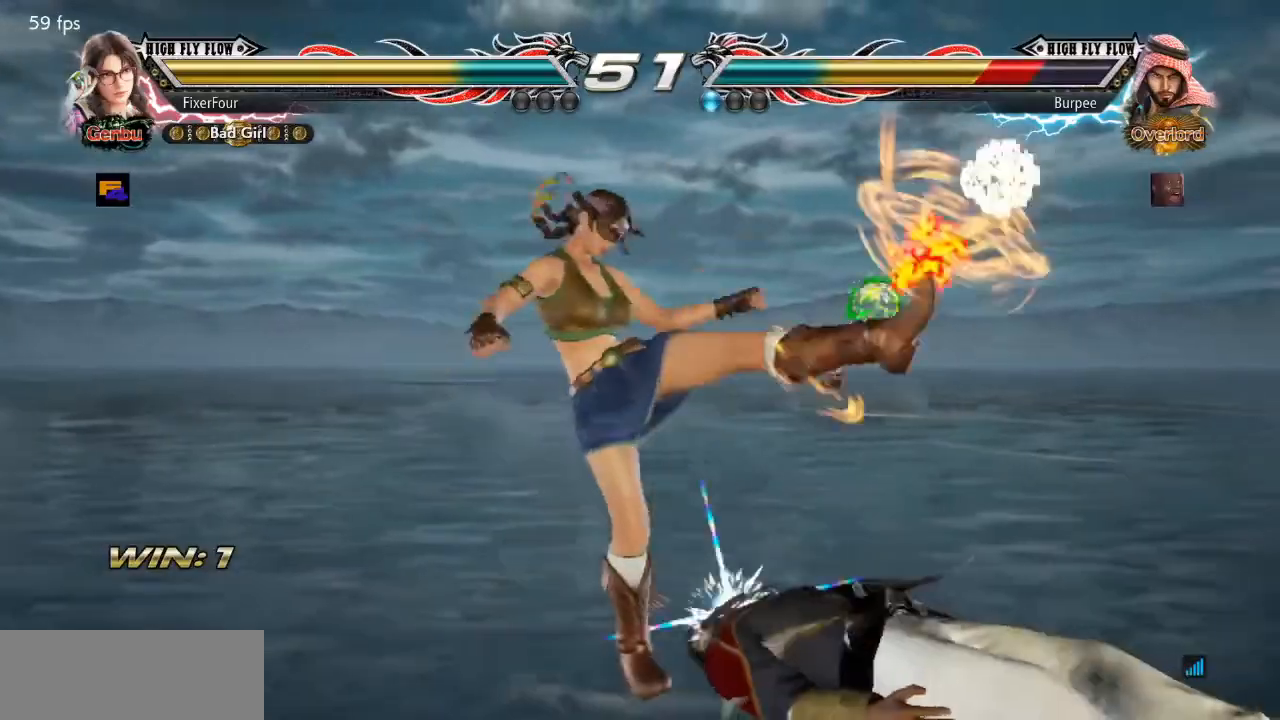
{"buttons": [], "events": [[418, "DPAD_RIGHT", "down"], [468, "DPAD_RIGHT", "up"]]}
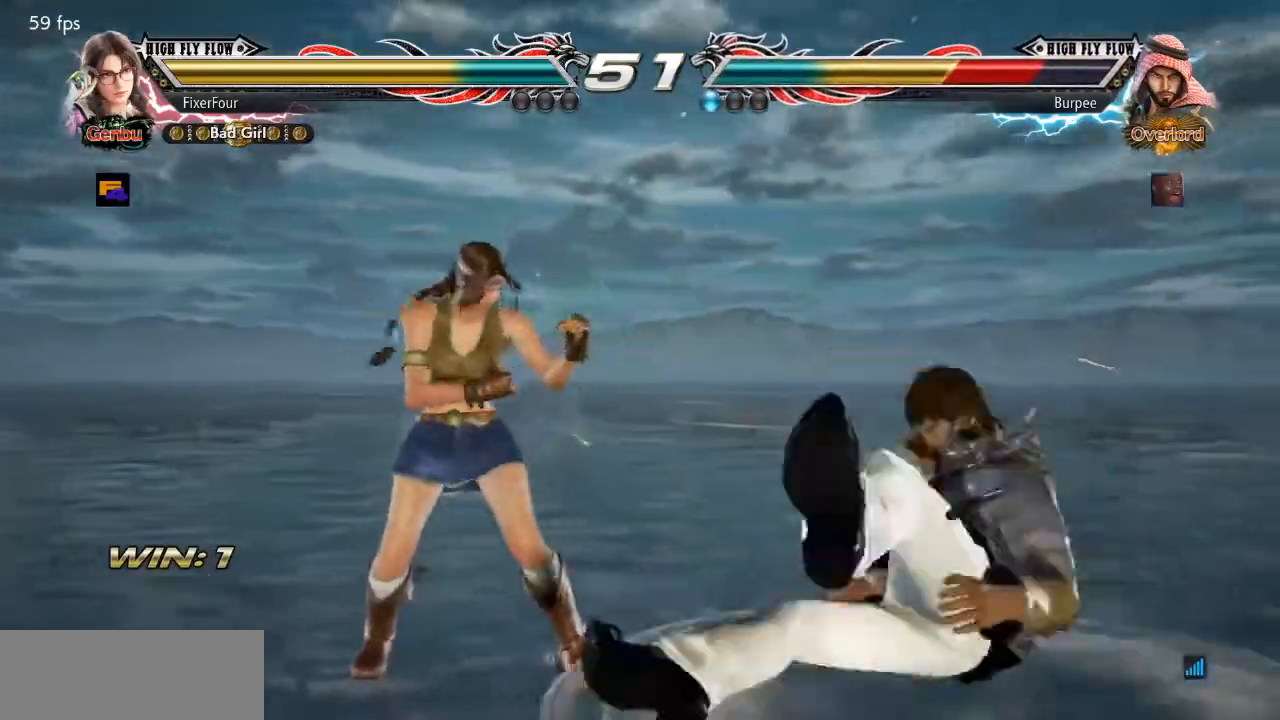
{"buttons": [], "events": [[33, "DPAD_RIGHT", "down"], [117, "CROSS", "down"], [234, "CROSS", "up"], [267, "DPAD_RIGHT", "up"]]}